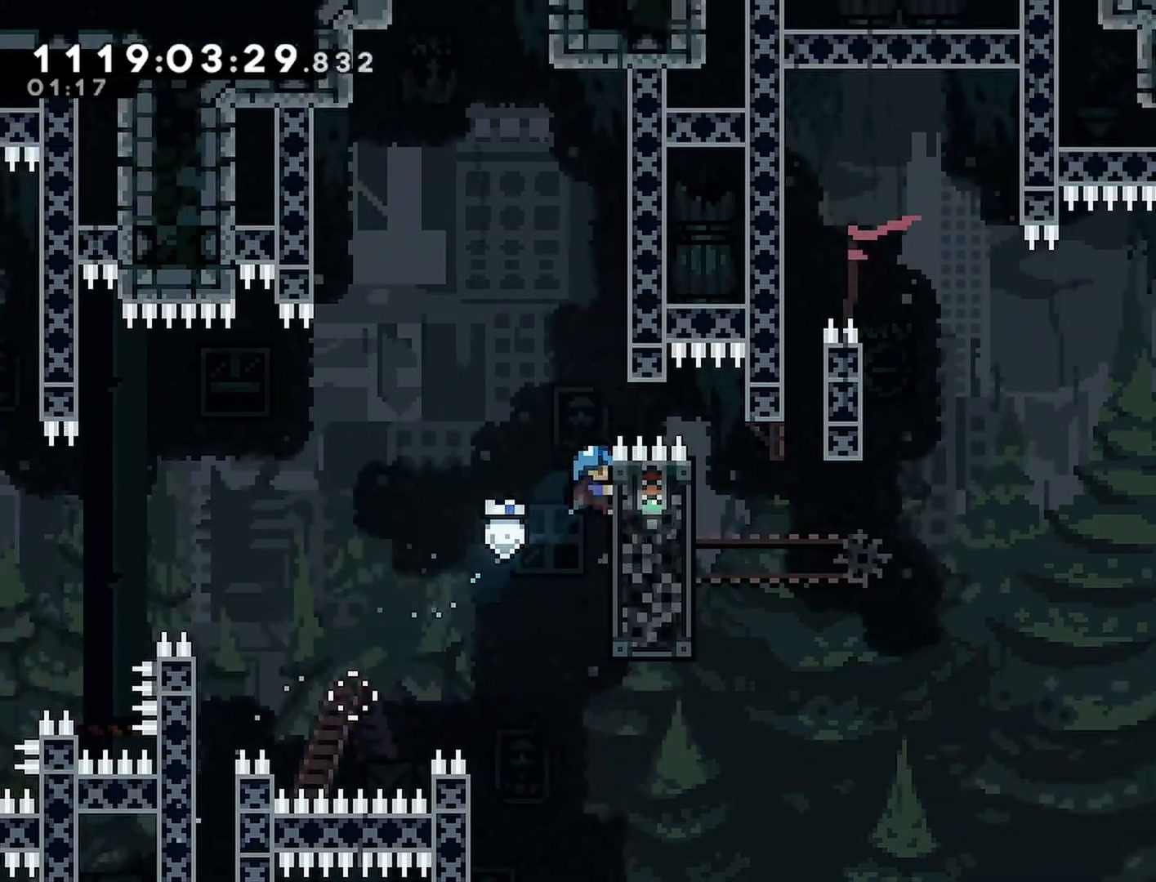
Gameplay with a controller (PlayStation layout); each line is a JSON object with the inputs held at the frame after it. "events" lists button and stick changes between this image and that frame as [ms after this image, input, new state], when the widget could be followed in between.
{"buttons": ["CROSS", "R2"], "left_stick": "center", "right_stick": "center", "events": [[400, "CROSS", "down"]]}
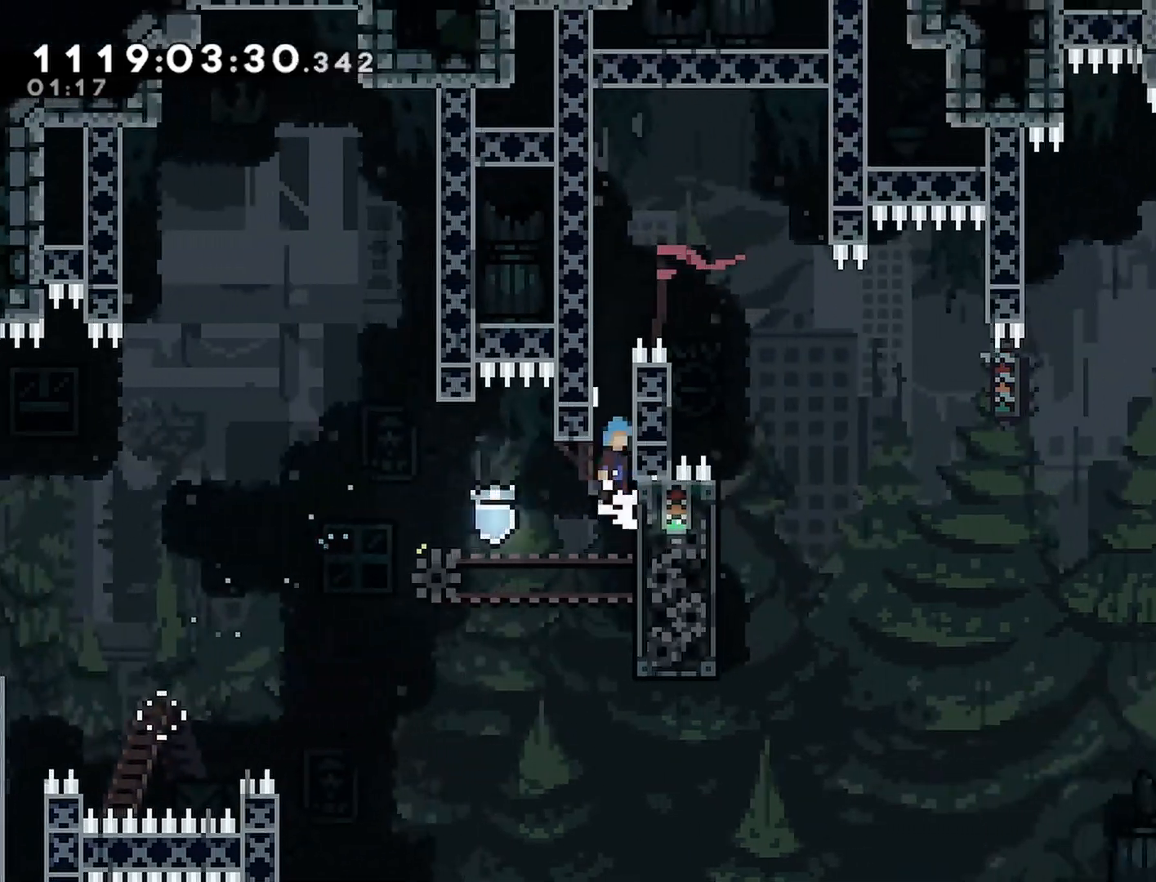
{"buttons": ["R2", "DPAD_RIGHT"], "left_stick": "center", "right_stick": "center", "events": [[150, "DPAD_RIGHT", "down"], [167, "CROSS", "up"], [250, "CROSS", "down"], [467, "CROSS", "up"]]}
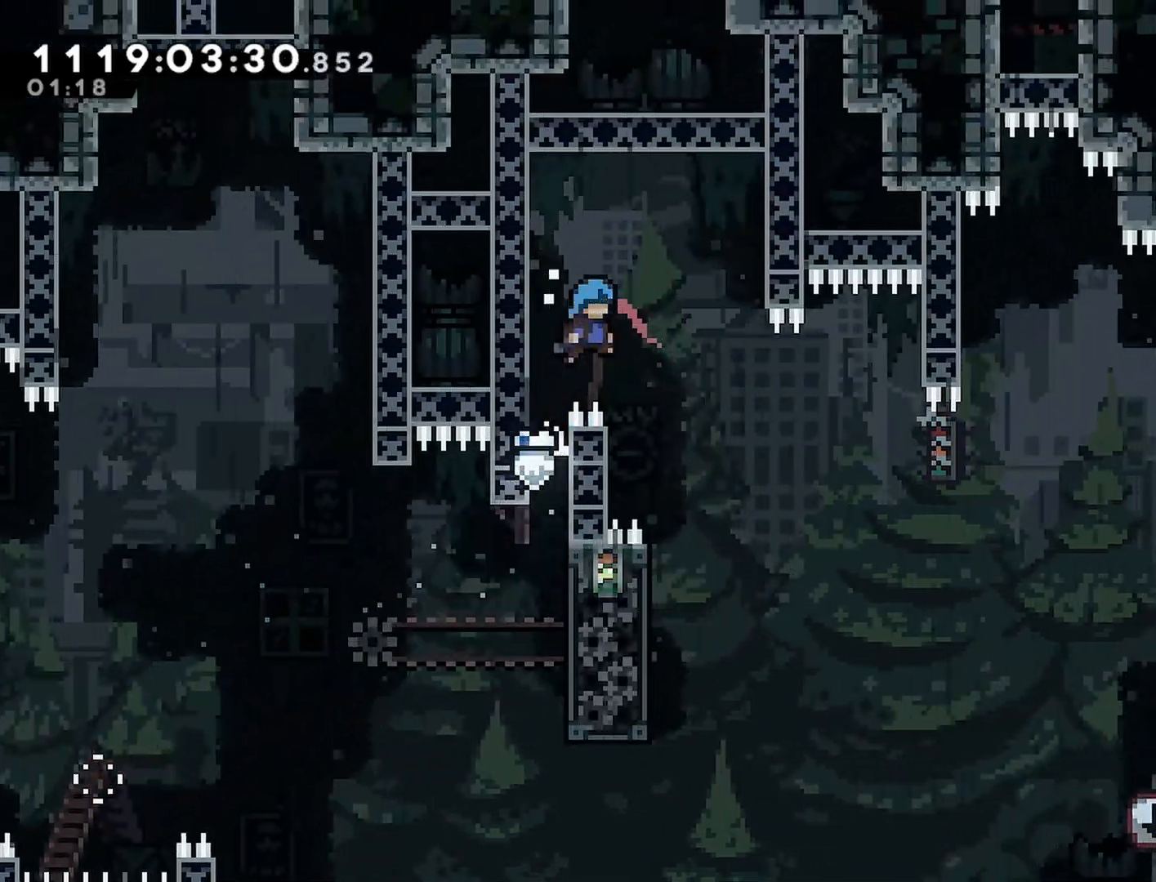
{"buttons": ["R2", "DPAD_LEFT"], "left_stick": "center", "right_stick": "center", "events": [[133, "DPAD_UP", "down"], [150, "DPAD_RIGHT", "up"], [217, "DPAD_UP", "up"], [367, "DPAD_LEFT", "down"]]}
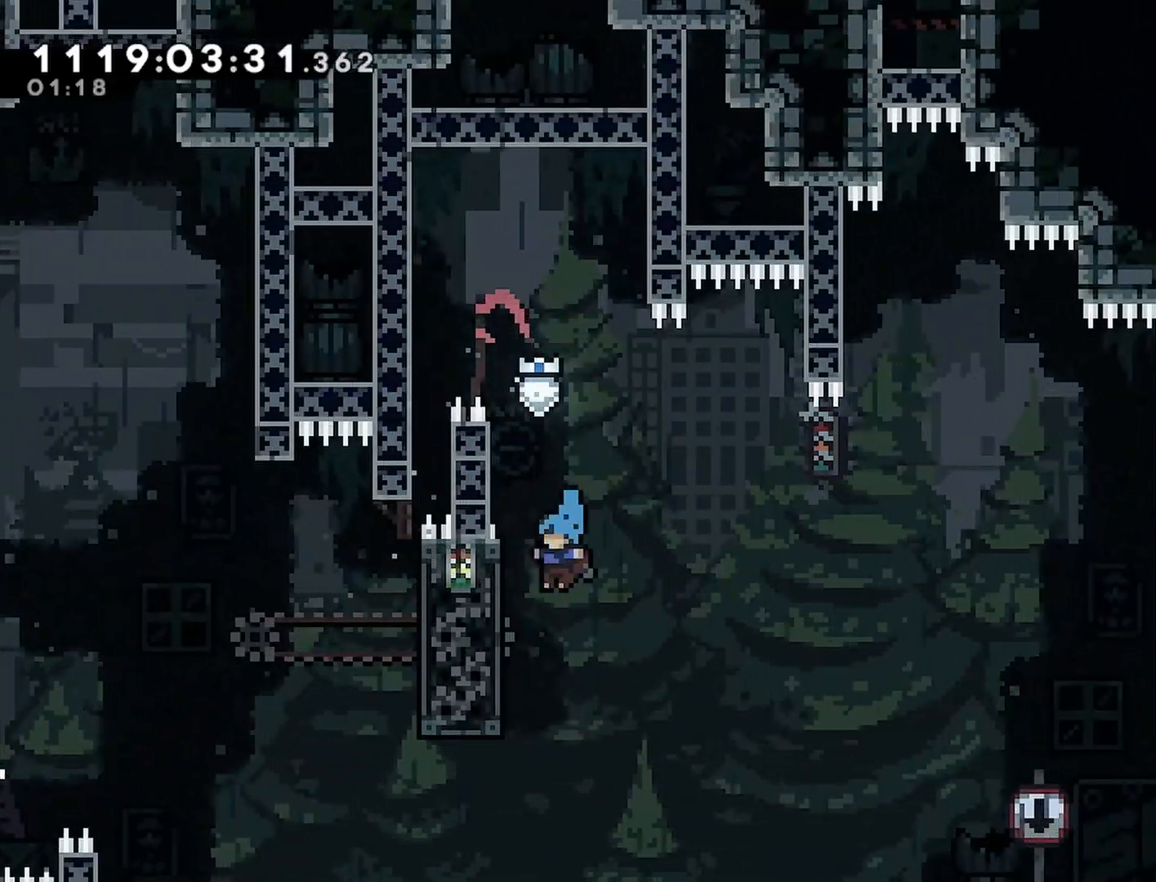
{"buttons": ["R2"], "left_stick": "center", "right_stick": "center", "events": [[233, "DPAD_LEFT", "up"]]}
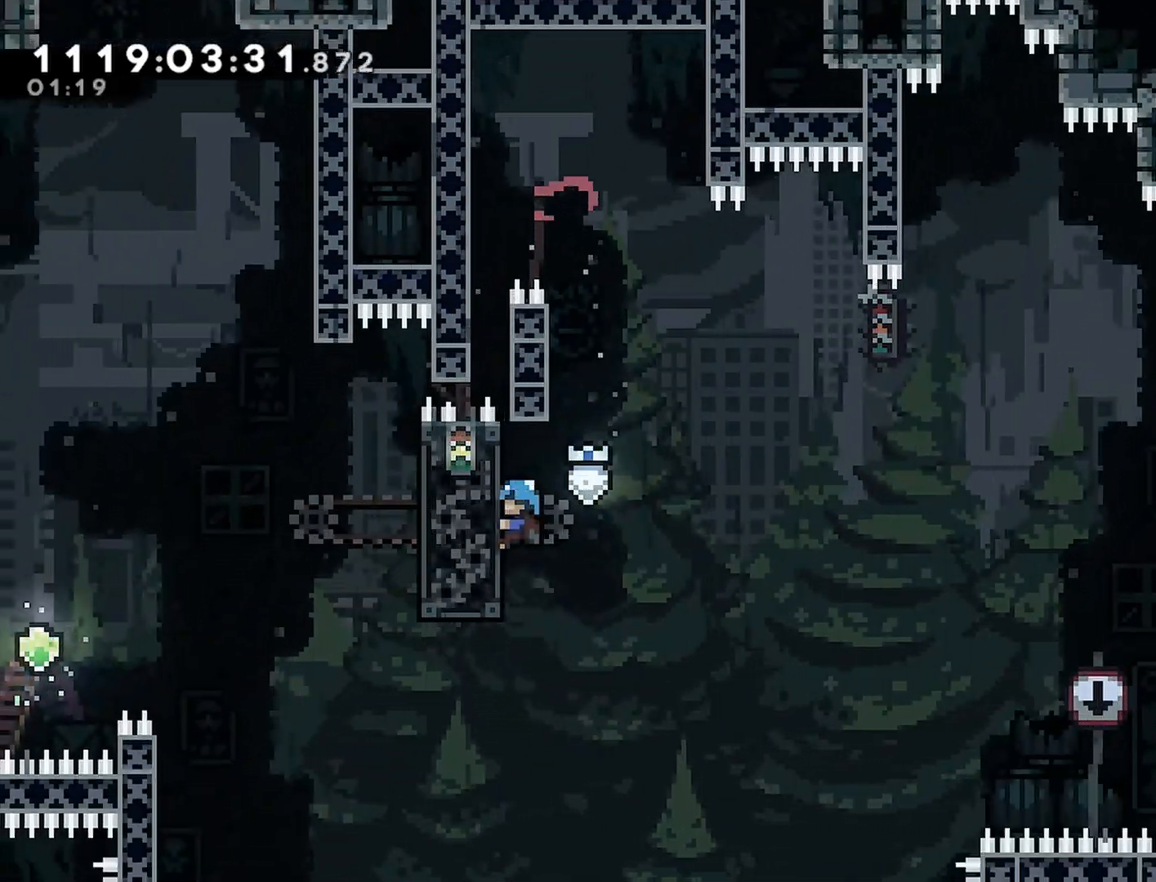
{"buttons": ["R2"], "left_stick": "center", "right_stick": "center", "events": [[167, "DPAD_UP", "down"], [300, "DPAD_UP", "up"]]}
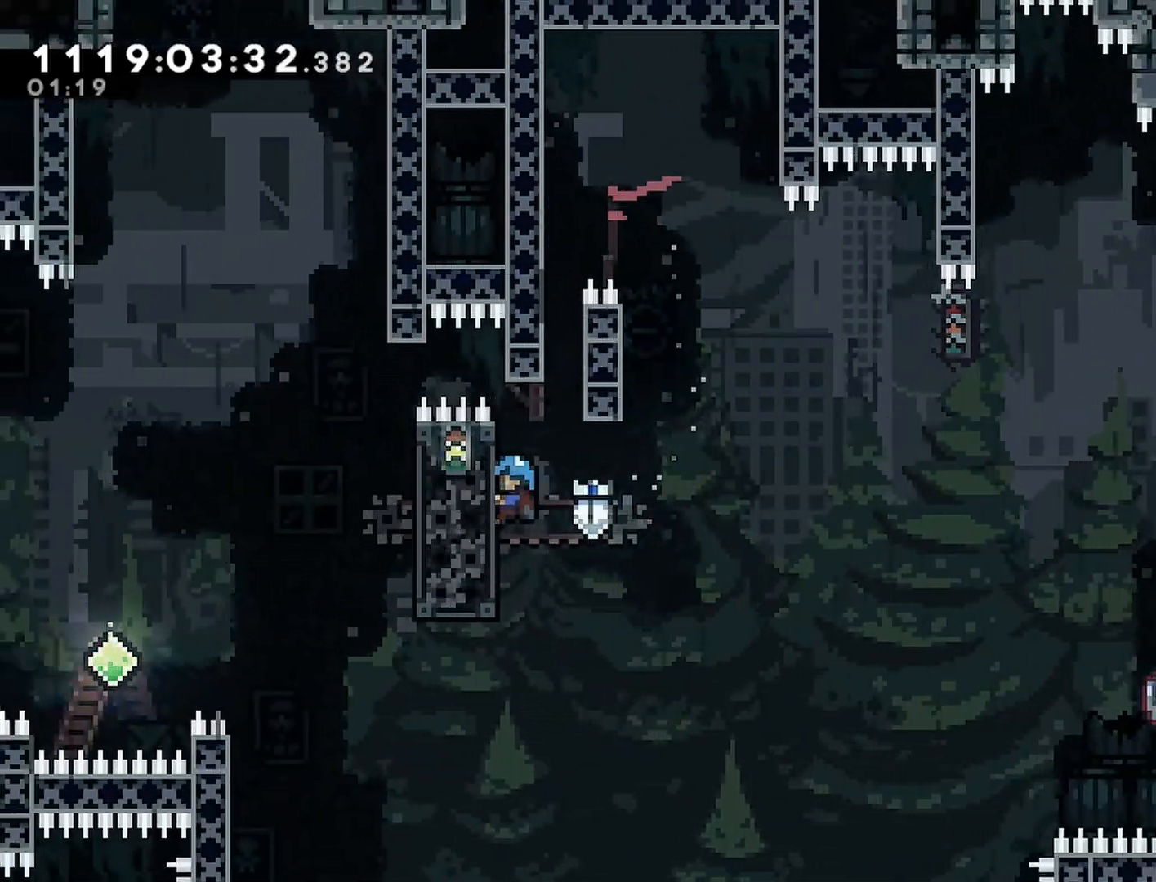
{"buttons": ["L1", "R2", "DPAD_RIGHT"], "left_stick": "center", "right_stick": "center", "events": [[150, "DPAD_RIGHT", "down"], [417, "L1", "down"]]}
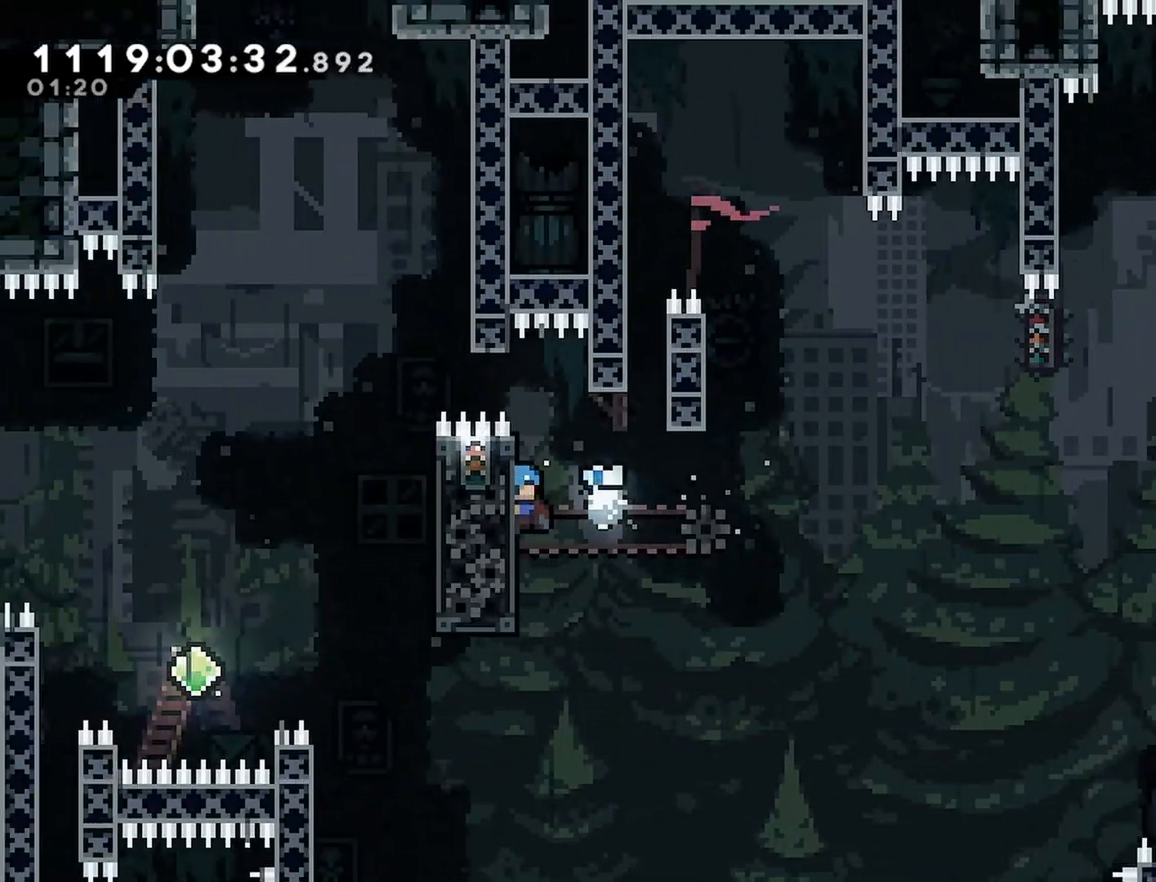
{"buttons": ["R2", "DPAD_RIGHT"], "left_stick": "center", "right_stick": "center", "events": [[50, "L1", "up"]]}
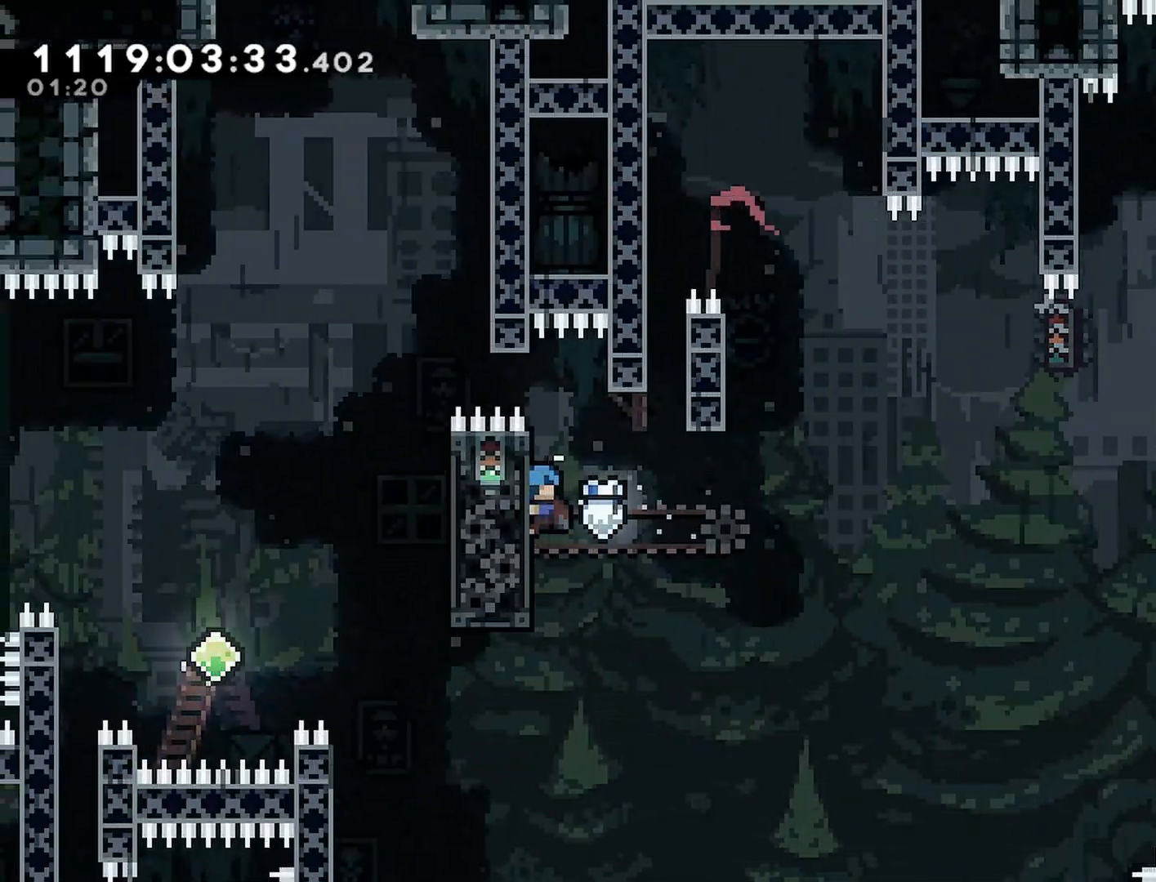
{"buttons": ["CROSS", "R2", "DPAD_RIGHT"], "left_stick": "center", "right_stick": "center", "events": [[233, "L1", "down"], [317, "L1", "up"], [500, "CROSS", "down"]]}
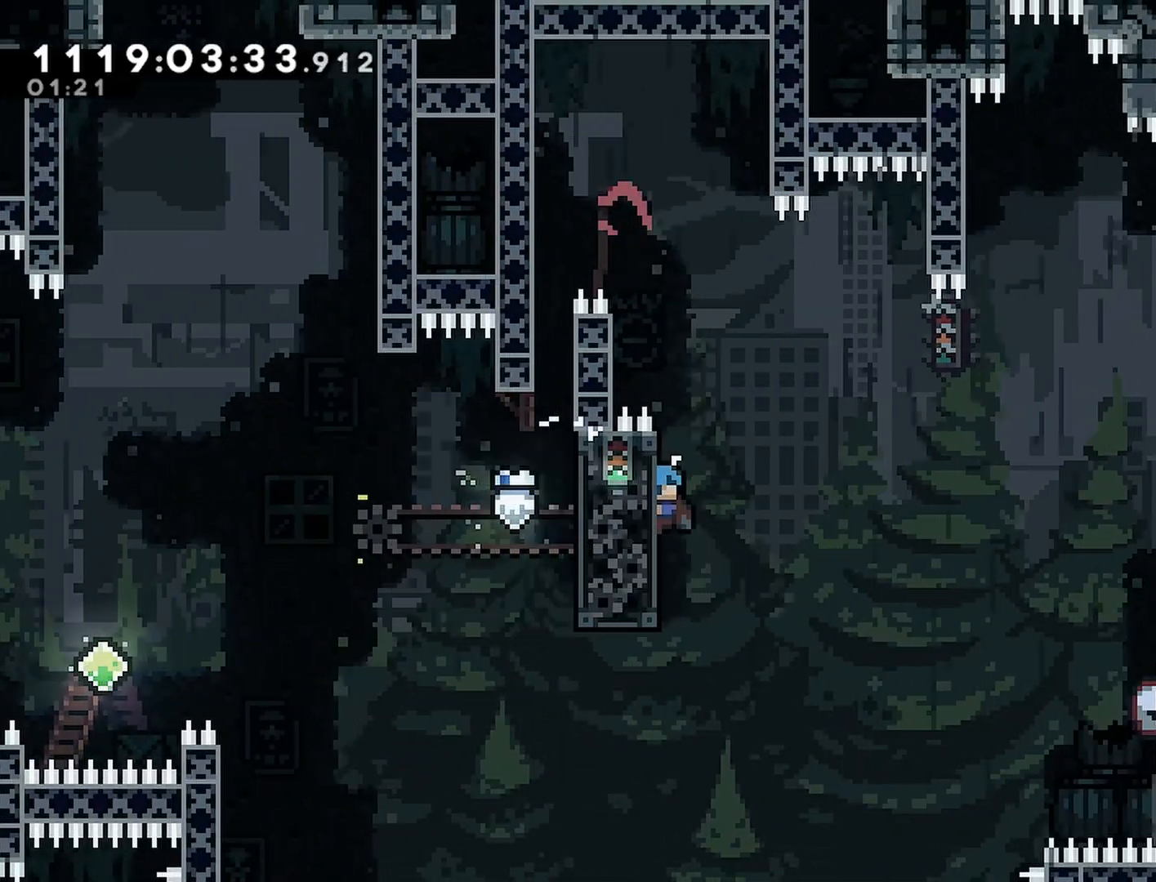
{"buttons": ["R2", "DPAD_RIGHT"], "left_stick": "center", "right_stick": "center", "events": [[400, "CROSS", "up"]]}
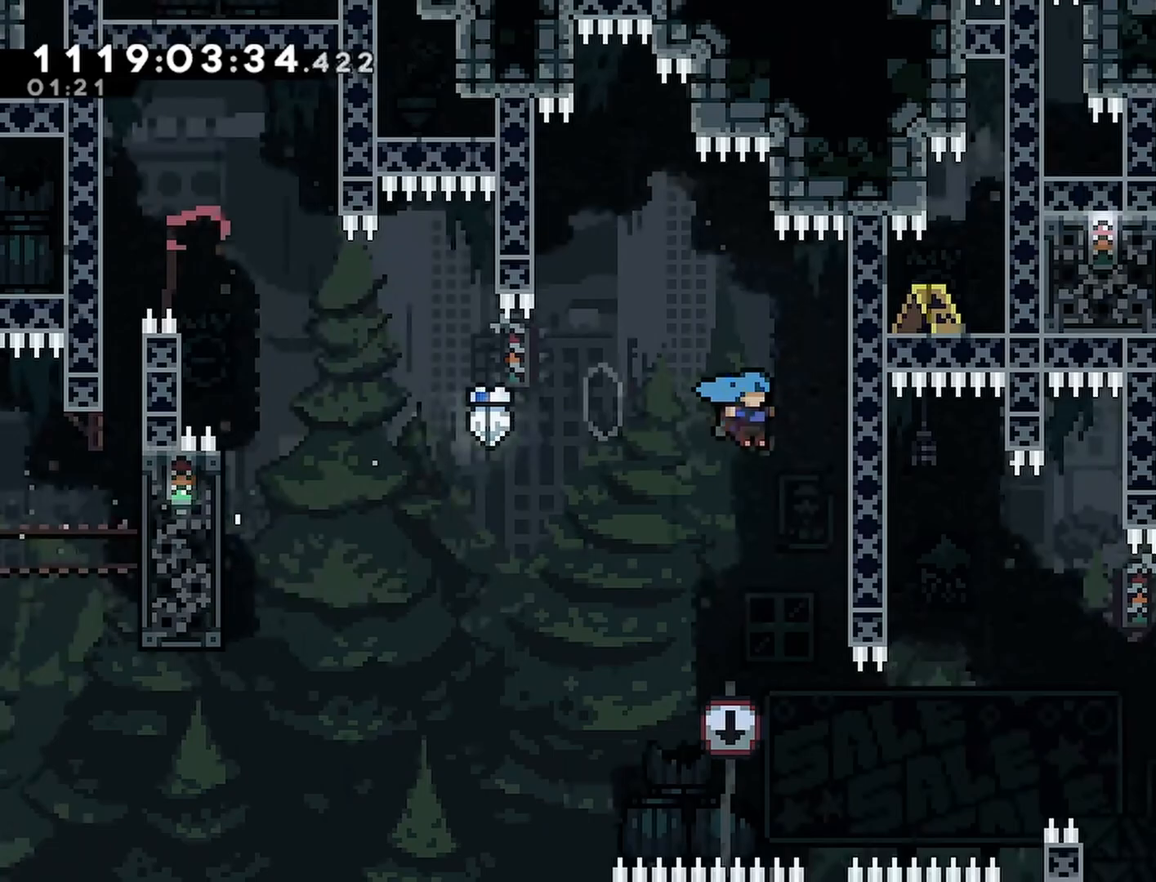
{"buttons": [], "left_stick": "center", "right_stick": "center", "events": [[67, "DPAD_RIGHT", "up"], [317, "R2", "up"]]}
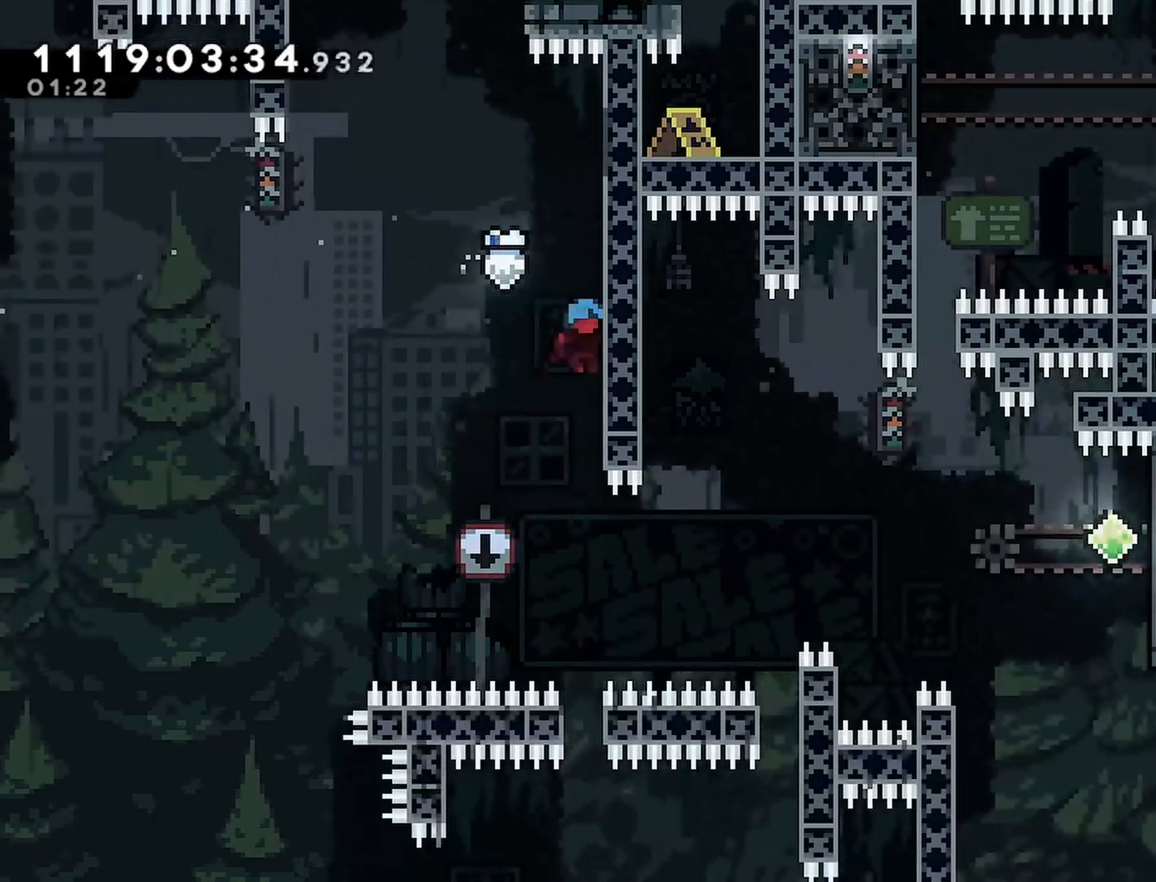
{"buttons": ["R2"], "left_stick": "center", "right_stick": "center", "events": [[450, "R2", "down"]]}
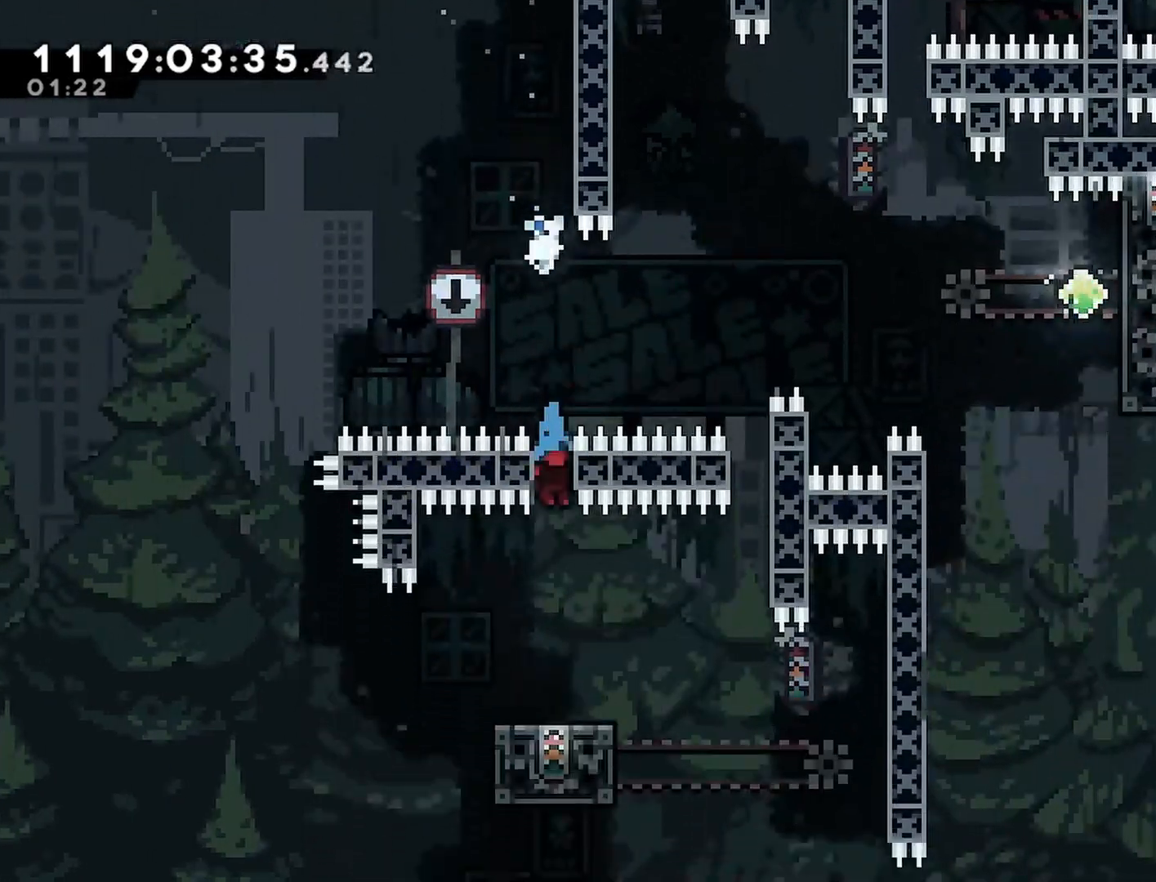
{"buttons": [], "left_stick": "center", "right_stick": "center", "events": [[367, "DPAD_RIGHT", "down"], [367, "R2", "up"], [483, "DPAD_RIGHT", "up"]]}
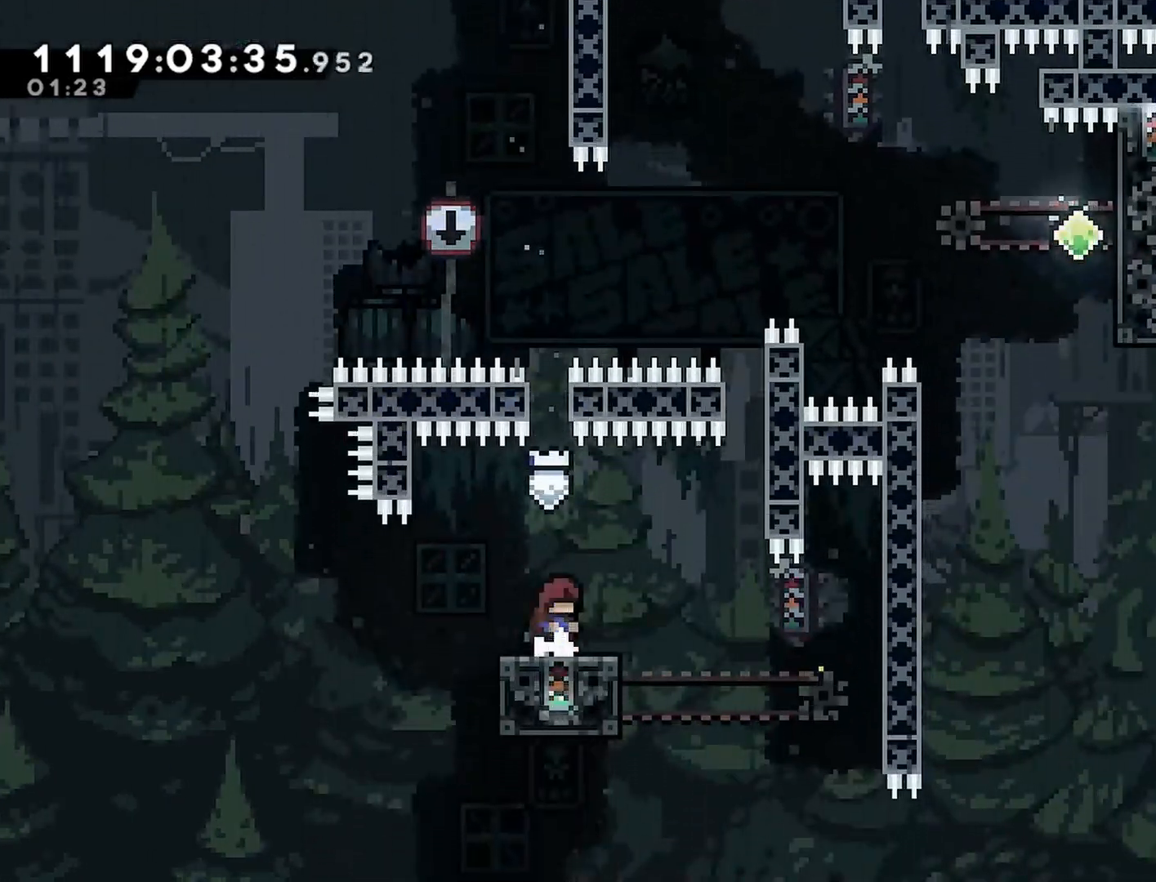
{"buttons": ["R2", "DPAD_UP"], "left_stick": "center", "right_stick": "center", "events": [[50, "DPAD_RIGHT", "down"], [83, "CROSS", "down"], [300, "R2", "down"], [333, "CROSS", "up"], [433, "DPAD_RIGHT", "up"], [467, "DPAD_UP", "down"]]}
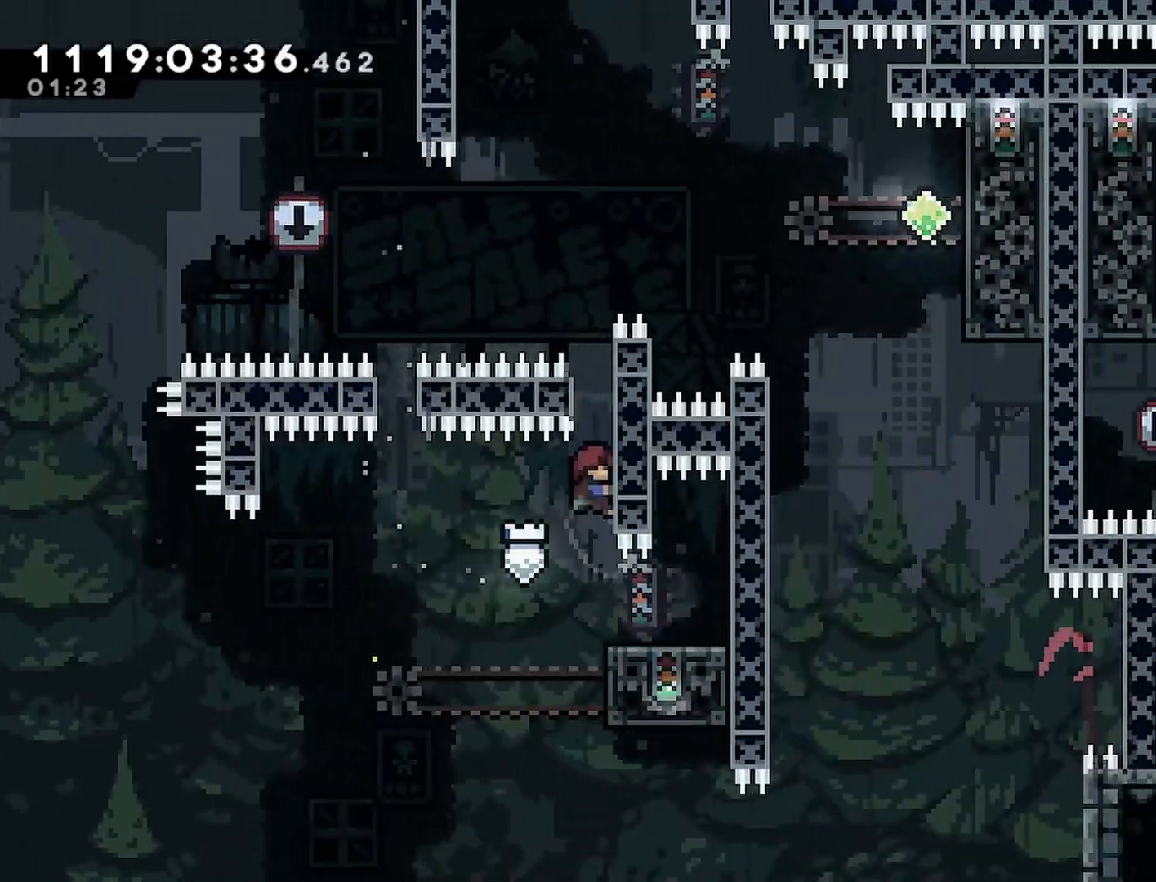
{"buttons": ["R2", "DPAD_UP"], "left_stick": "center", "right_stick": "center", "events": []}
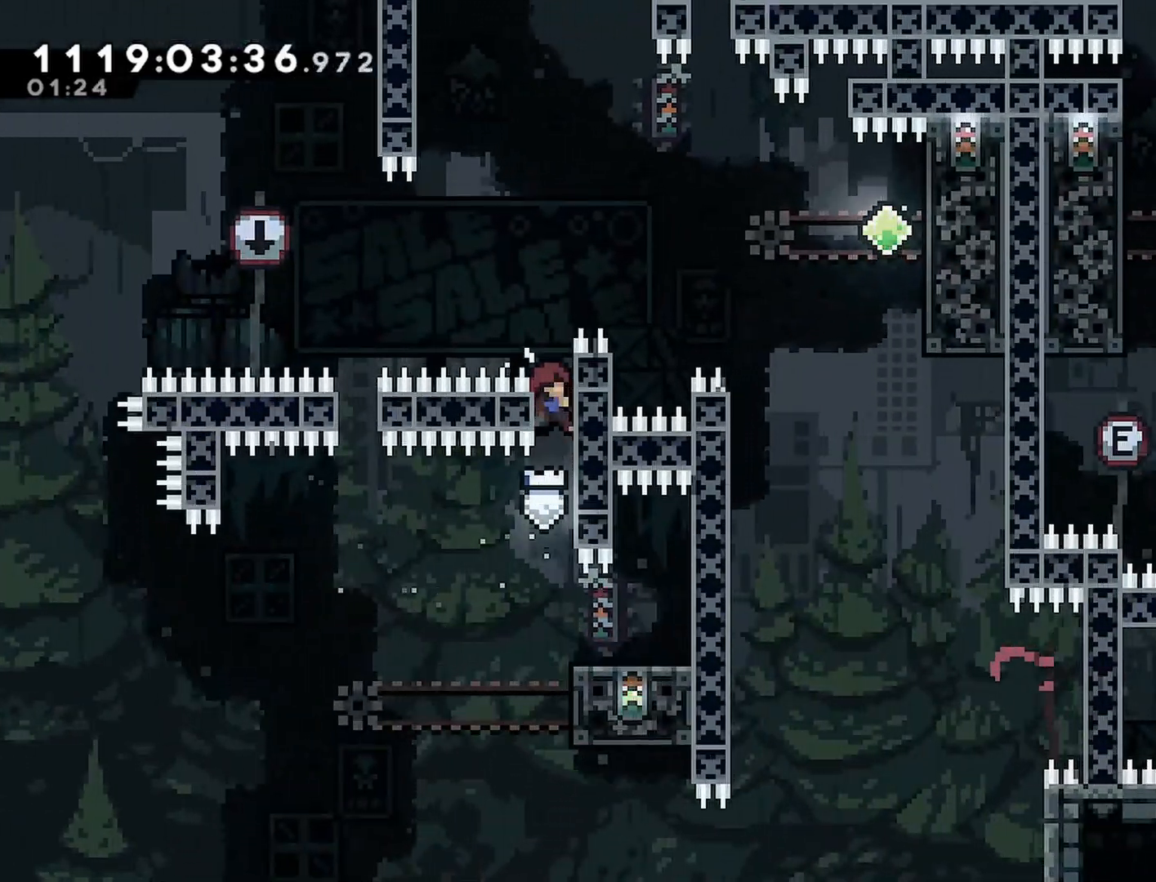
{"buttons": ["CROSS", "R2", "DPAD_RIGHT"], "left_stick": "center", "right_stick": "center", "events": [[150, "CROSS", "down"], [167, "DPAD_RIGHT", "down"], [167, "DPAD_UP", "up"]]}
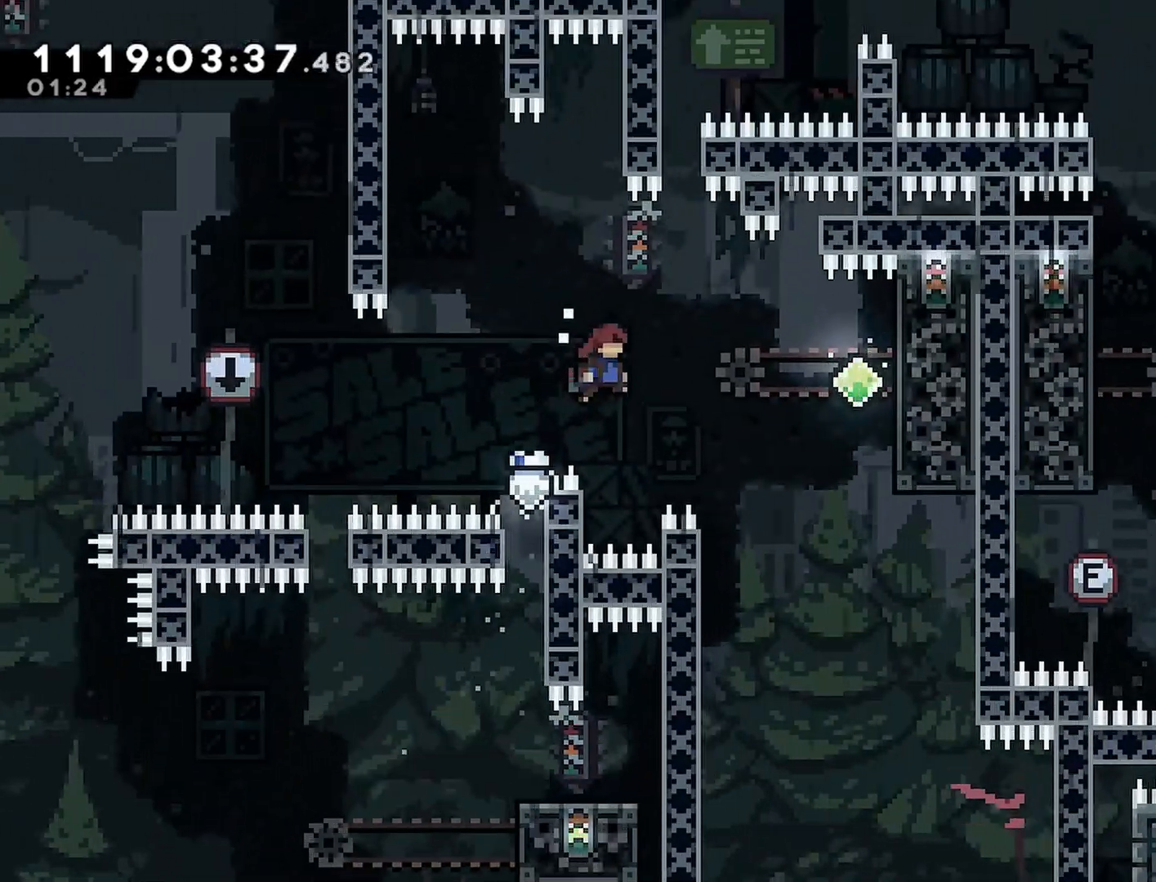
{"buttons": ["R2", "DPAD_RIGHT"], "left_stick": "center", "right_stick": "center", "events": [[150, "SQUARE", "down"], [383, "SQUARE", "up"], [400, "CROSS", "up"]]}
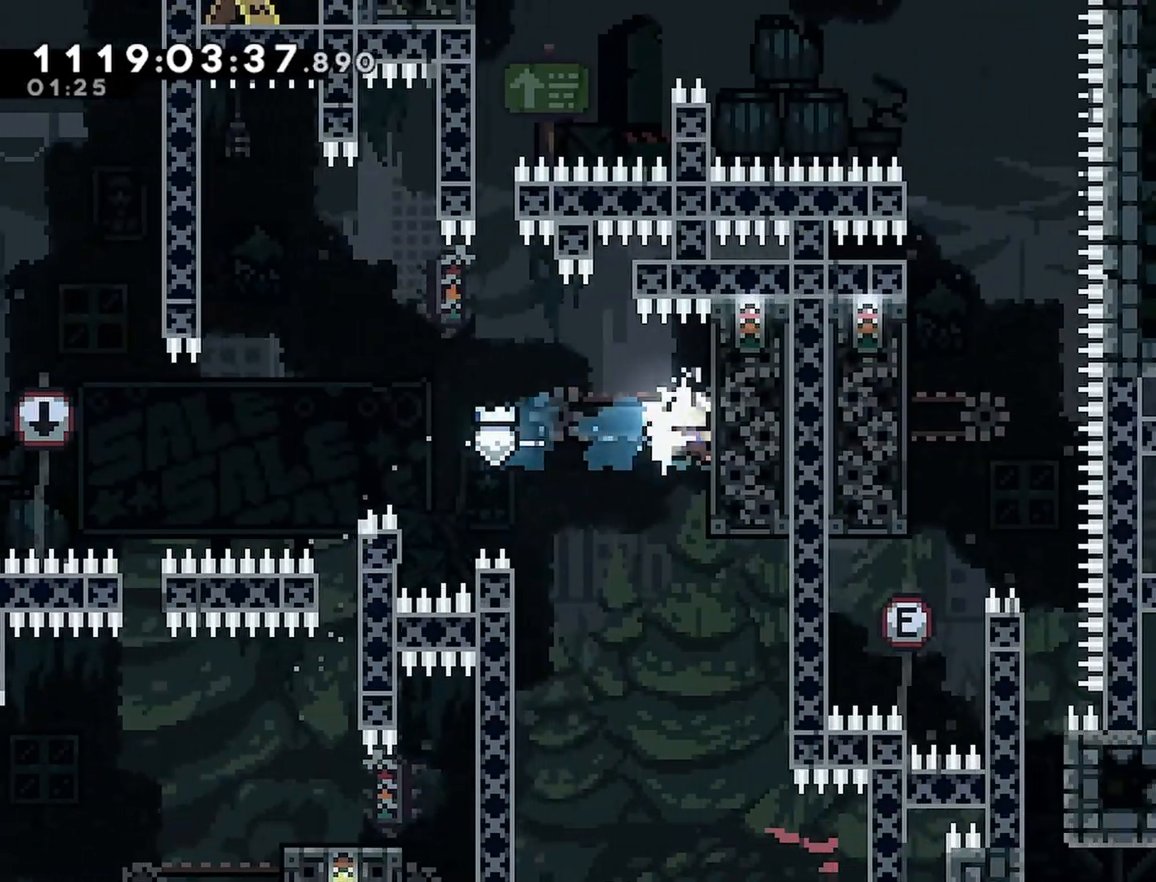
{"buttons": ["R2"], "left_stick": "center", "right_stick": "center", "events": [[17, "DPAD_RIGHT", "up"], [67, "DPAD_UP", "down"], [400, "DPAD_UP", "up"]]}
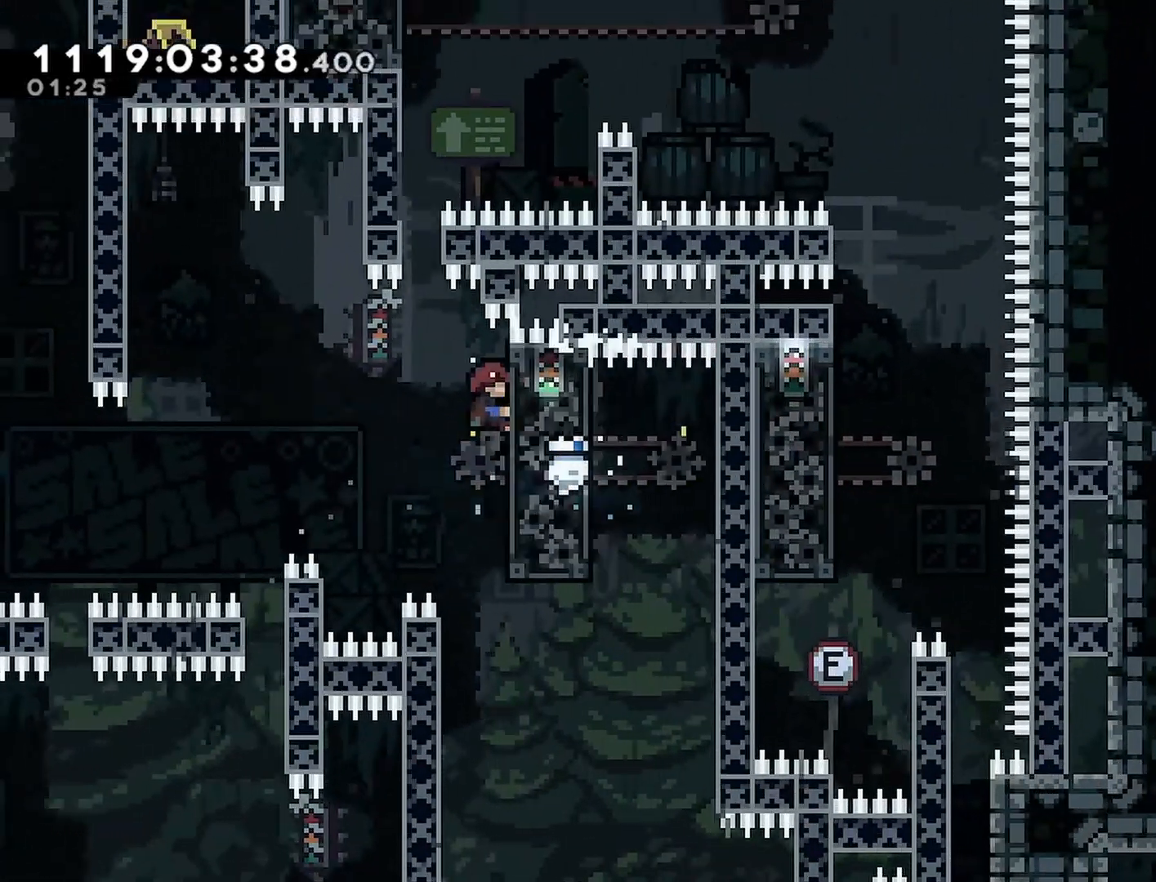
{"buttons": ["CROSS", "R2", "DPAD_UP"], "left_stick": "center", "right_stick": "center", "events": [[367, "DPAD_UP", "down"], [383, "CROSS", "down"]]}
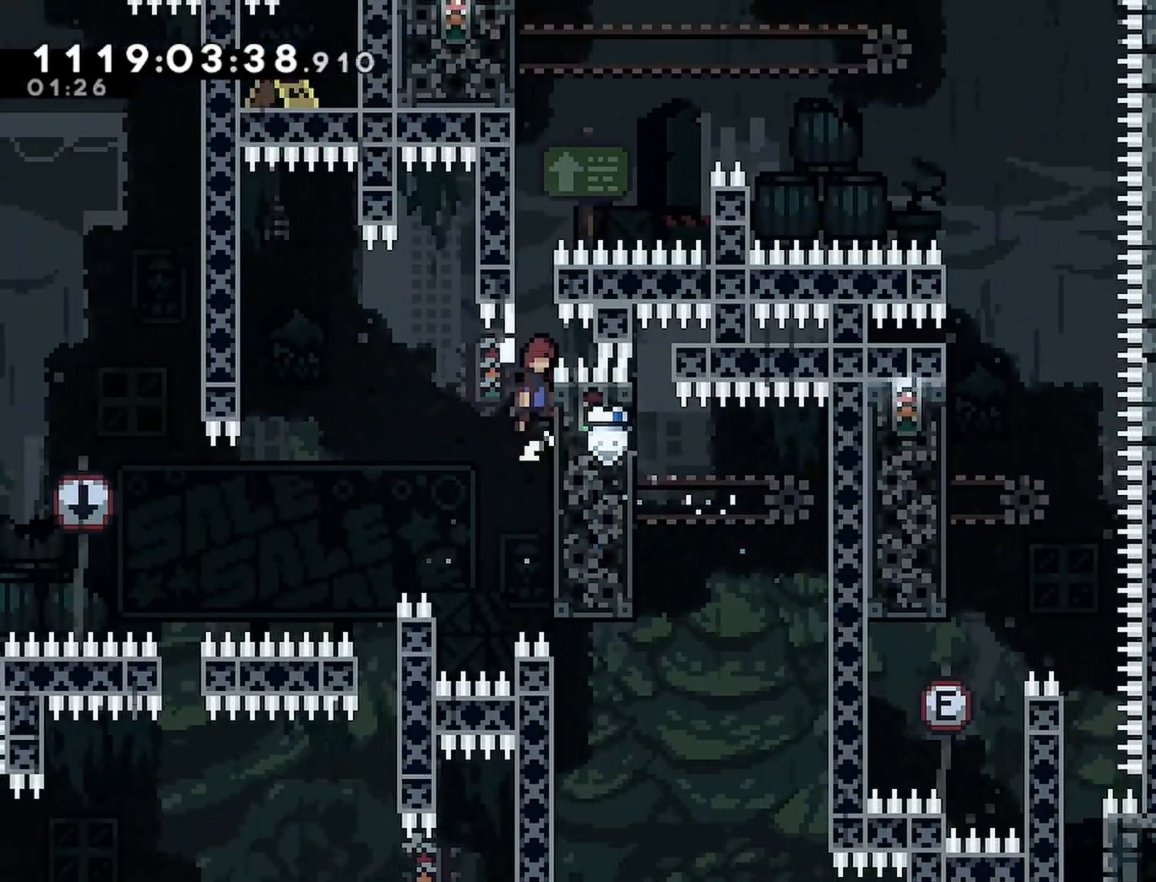
{"buttons": ["R2", "DPAD_UP", "DPAD_LEFT"], "left_stick": "center", "right_stick": "center", "events": [[67, "SQUARE", "down"], [283, "SQUARE", "up"], [317, "CROSS", "up"], [350, "DPAD_LEFT", "down"]]}
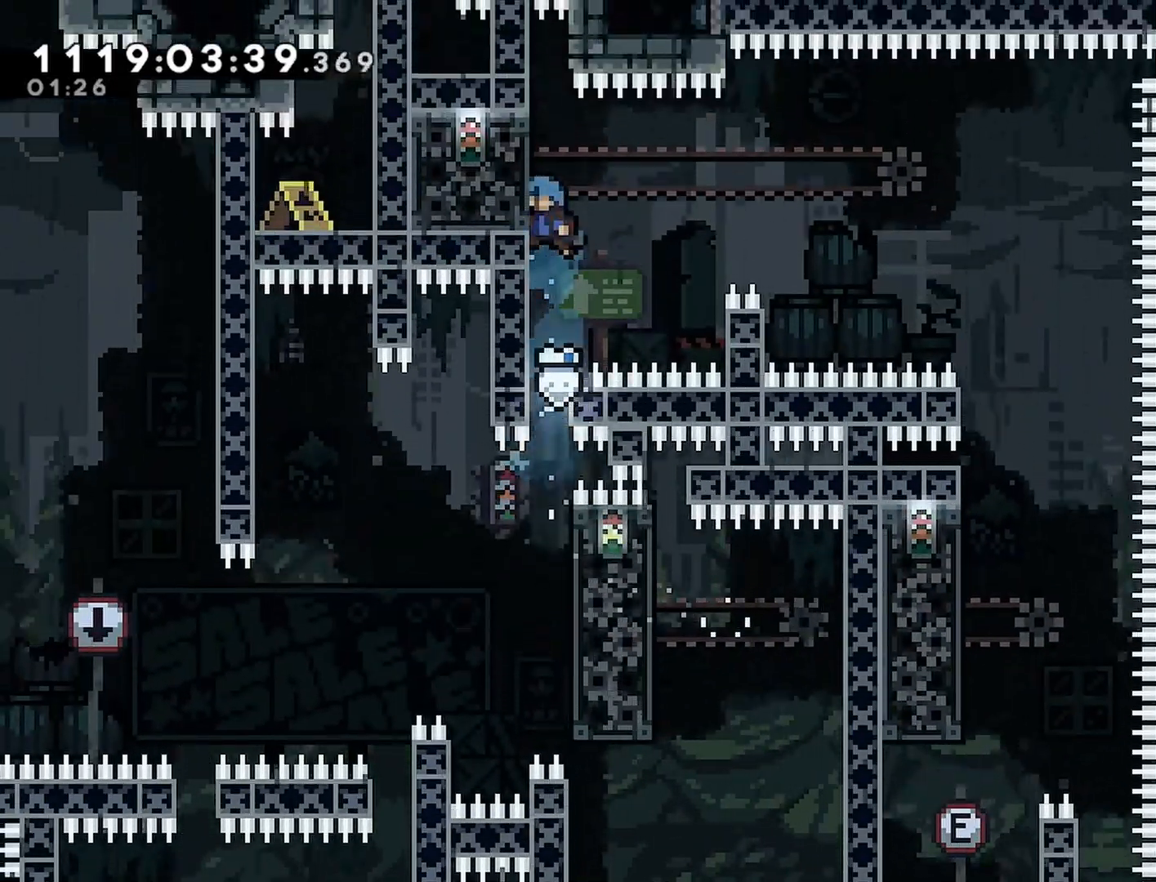
{"buttons": ["R2"], "left_stick": "center", "right_stick": "center", "events": [[217, "DPAD_LEFT", "up"], [233, "DPAD_UP", "up"]]}
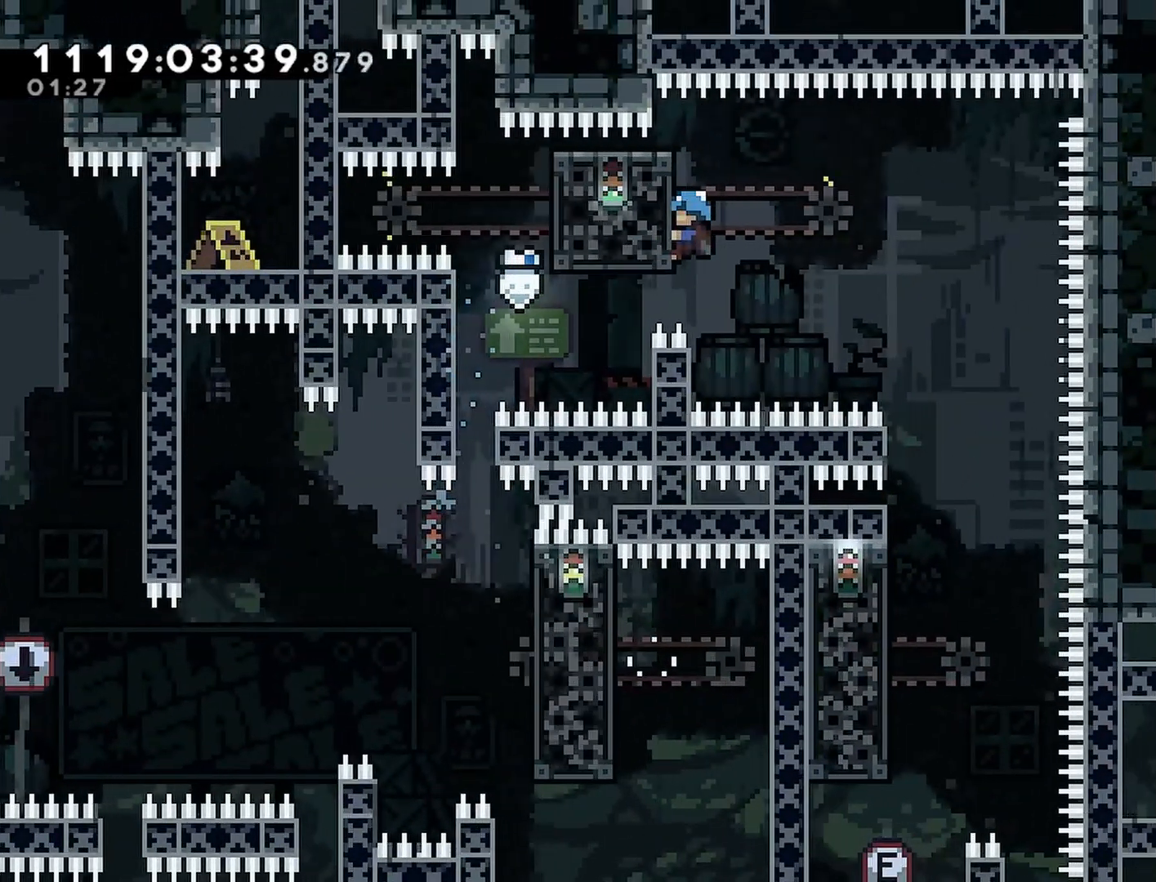
{"buttons": [], "left_stick": "center", "right_stick": "center", "events": [[450, "R2", "up"]]}
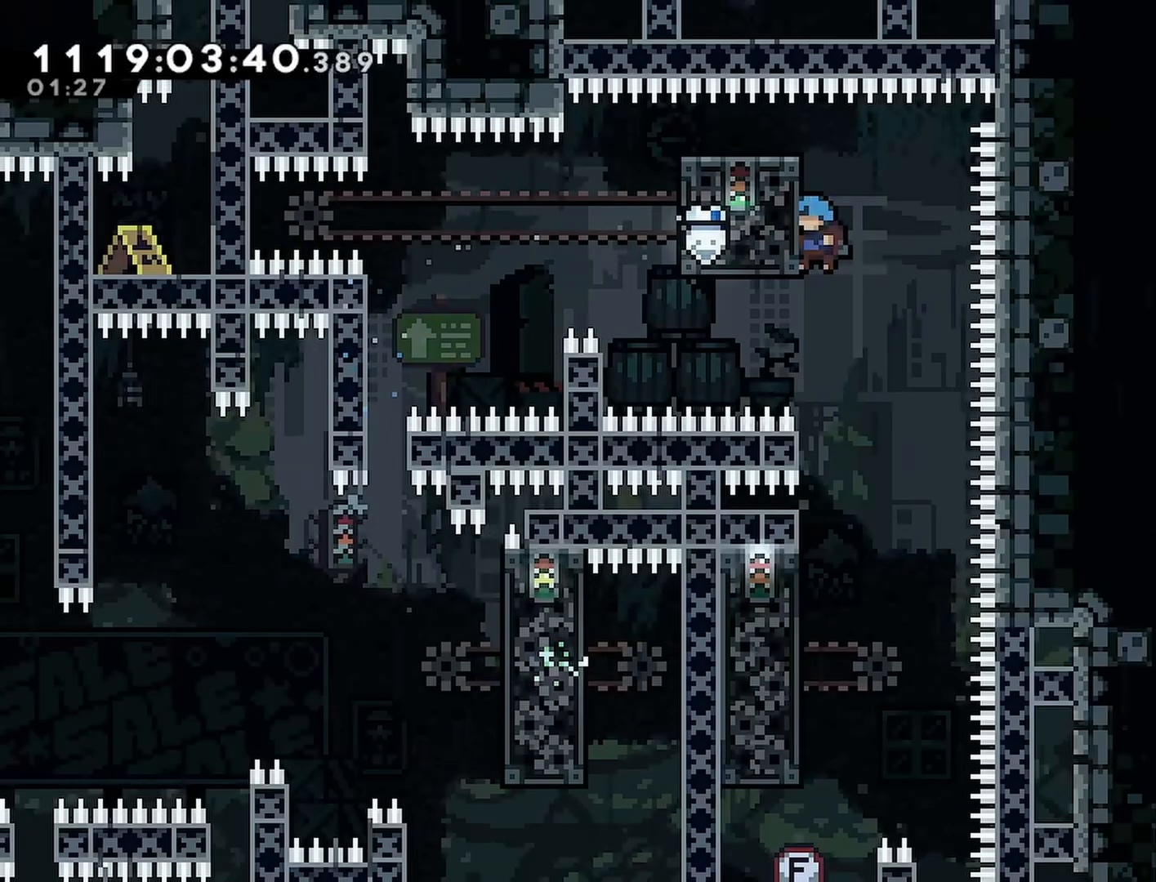
{"buttons": ["R2"], "left_stick": "center", "right_stick": "center", "events": [[500, "R2", "down"]]}
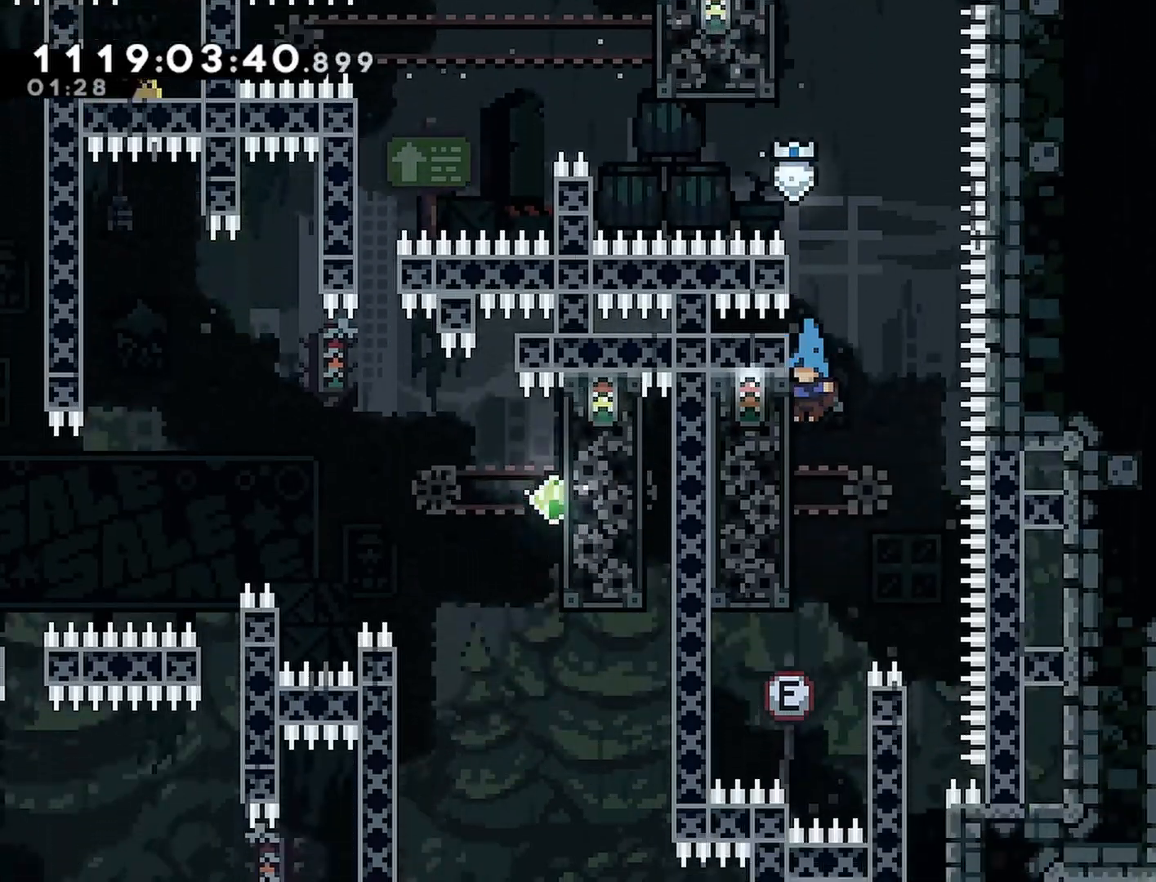
{"buttons": ["R2"], "left_stick": "center", "right_stick": "center", "events": []}
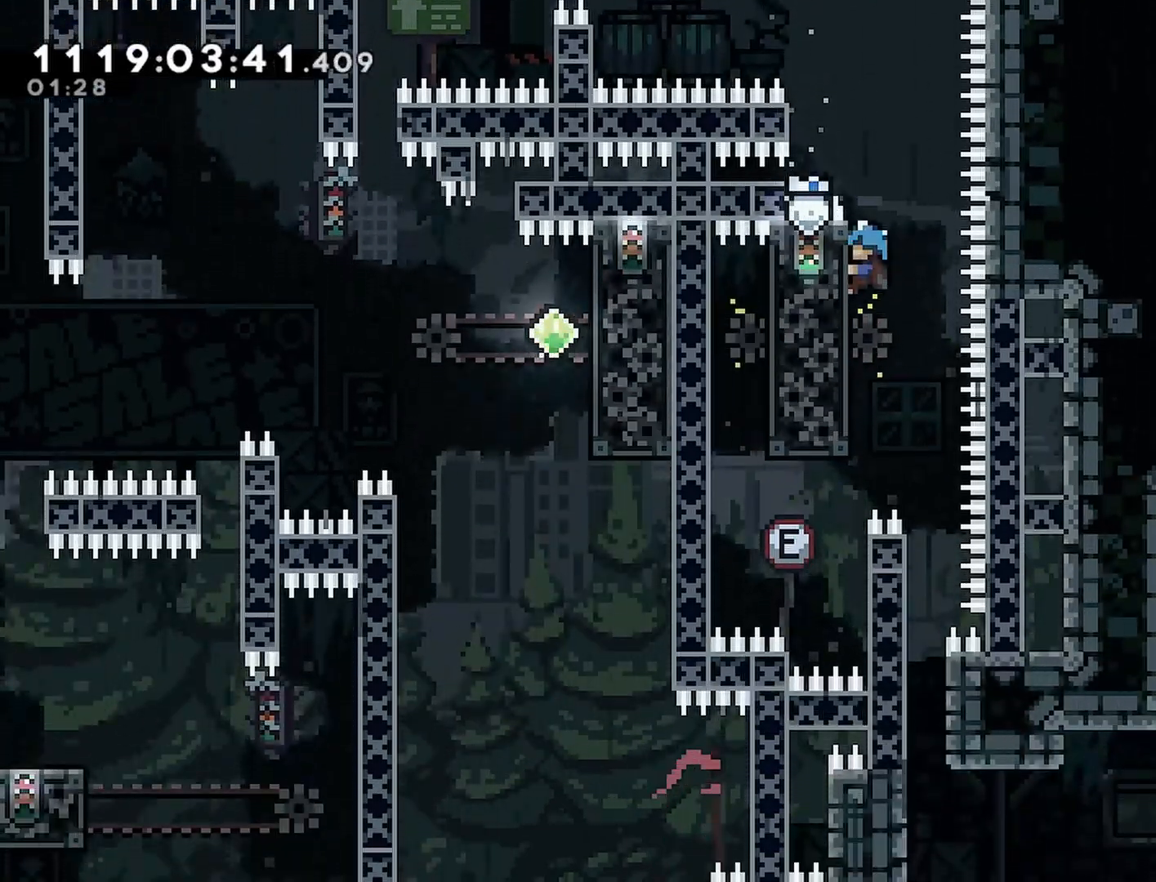
{"buttons": [], "left_stick": "center", "right_stick": "center", "events": [[383, "R2", "up"]]}
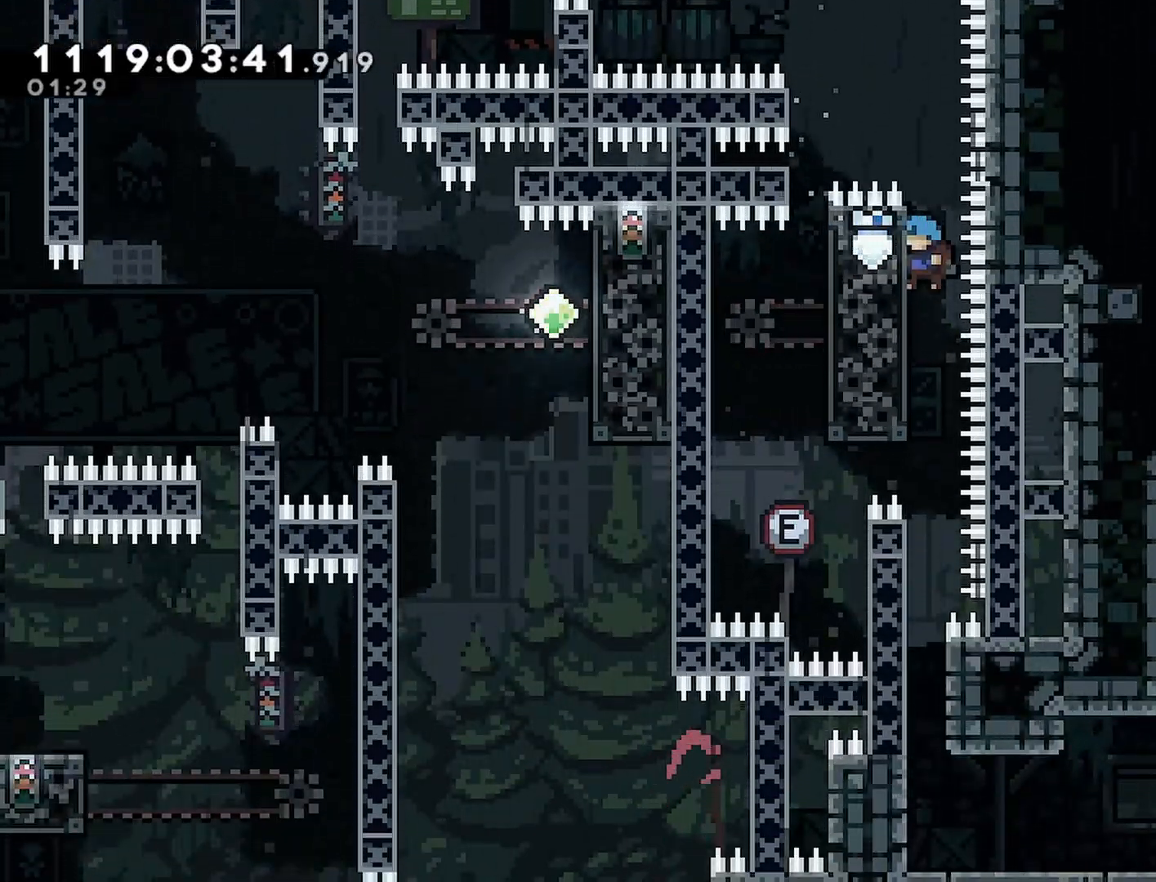
{"buttons": [], "left_stick": "center", "right_stick": "center", "events": []}
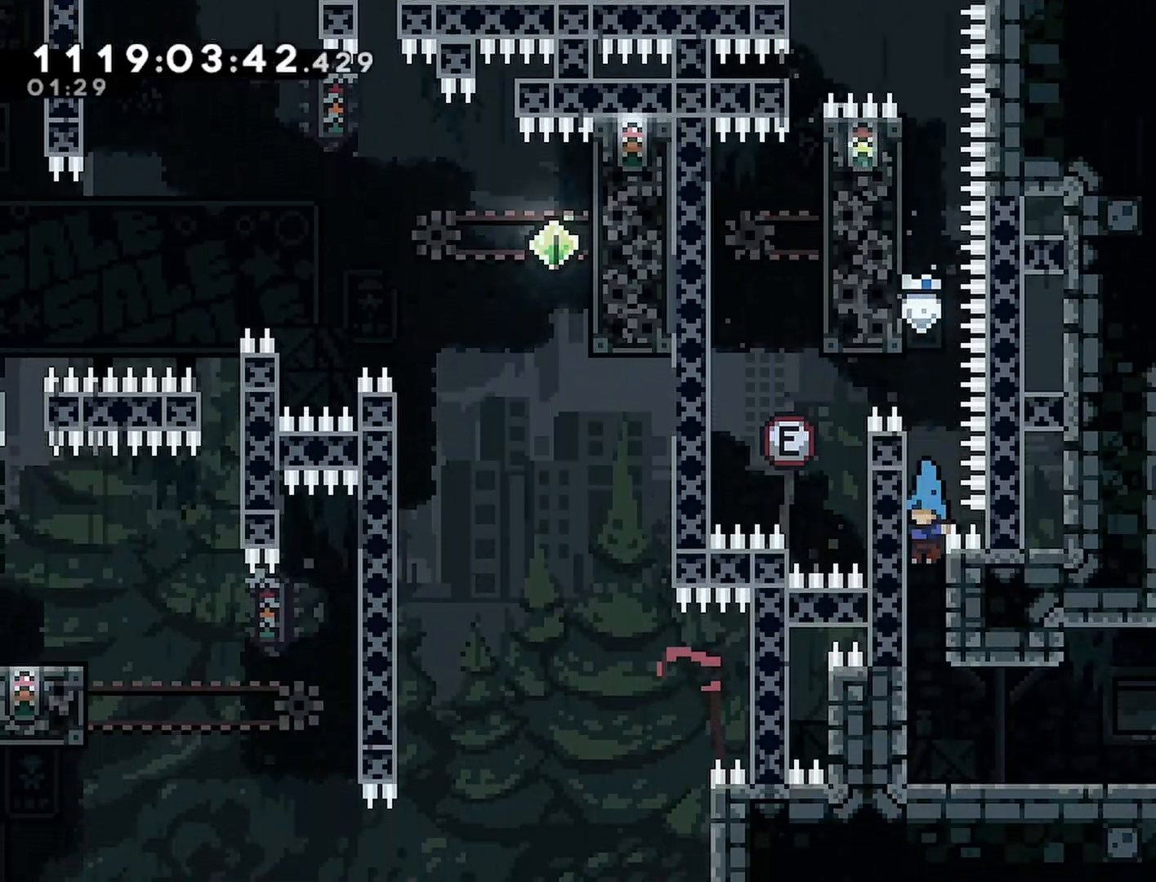
{"buttons": ["DPAD_RIGHT"], "left_stick": "center", "right_stick": "center", "events": [[267, "R1", "down"], [317, "DPAD_RIGHT", "down"], [417, "R1", "up"]]}
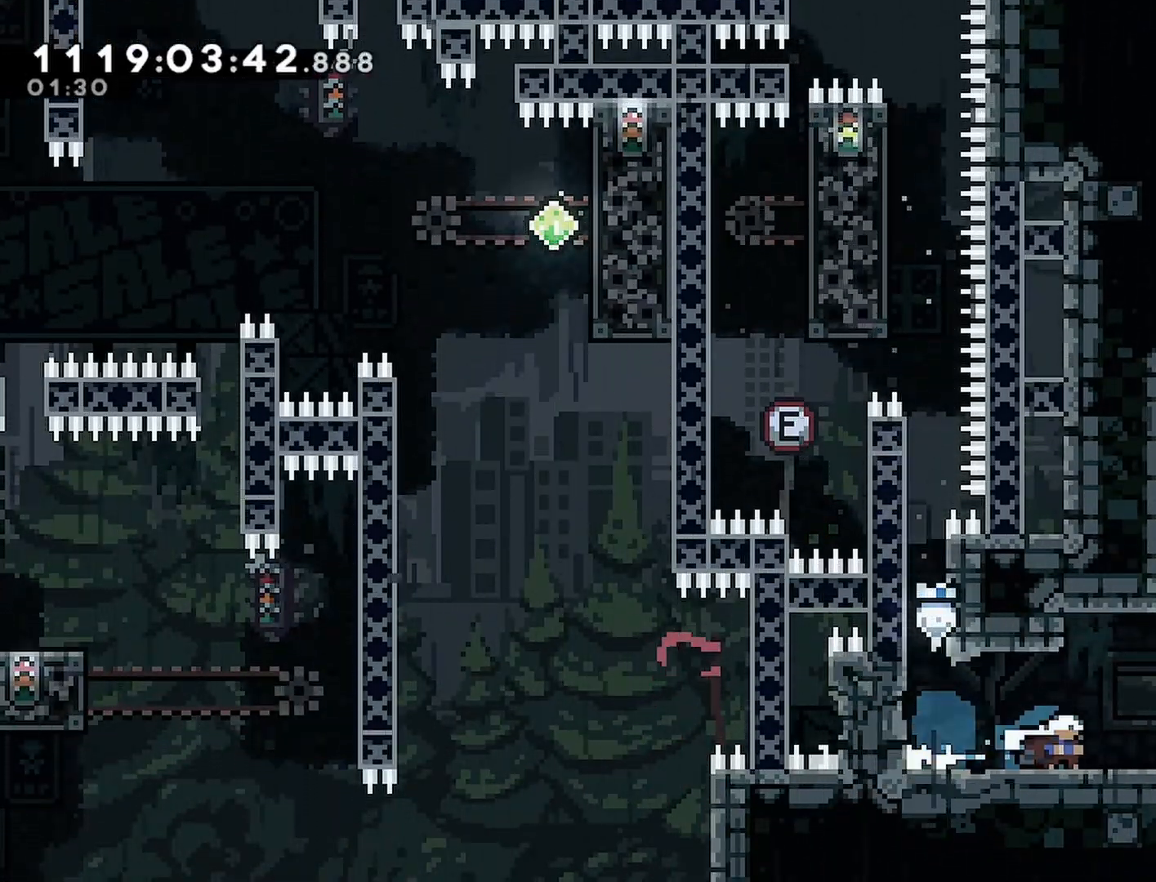
{"buttons": ["CROSS", "SQUARE", "DPAD_UP", "DPAD_RIGHT"], "left_stick": "center", "right_stick": "center", "events": [[167, "CROSS", "down"], [233, "DPAD_RIGHT", "up"], [350, "DPAD_RIGHT", "down"], [350, "DPAD_UP", "down"], [367, "SQUARE", "down"]]}
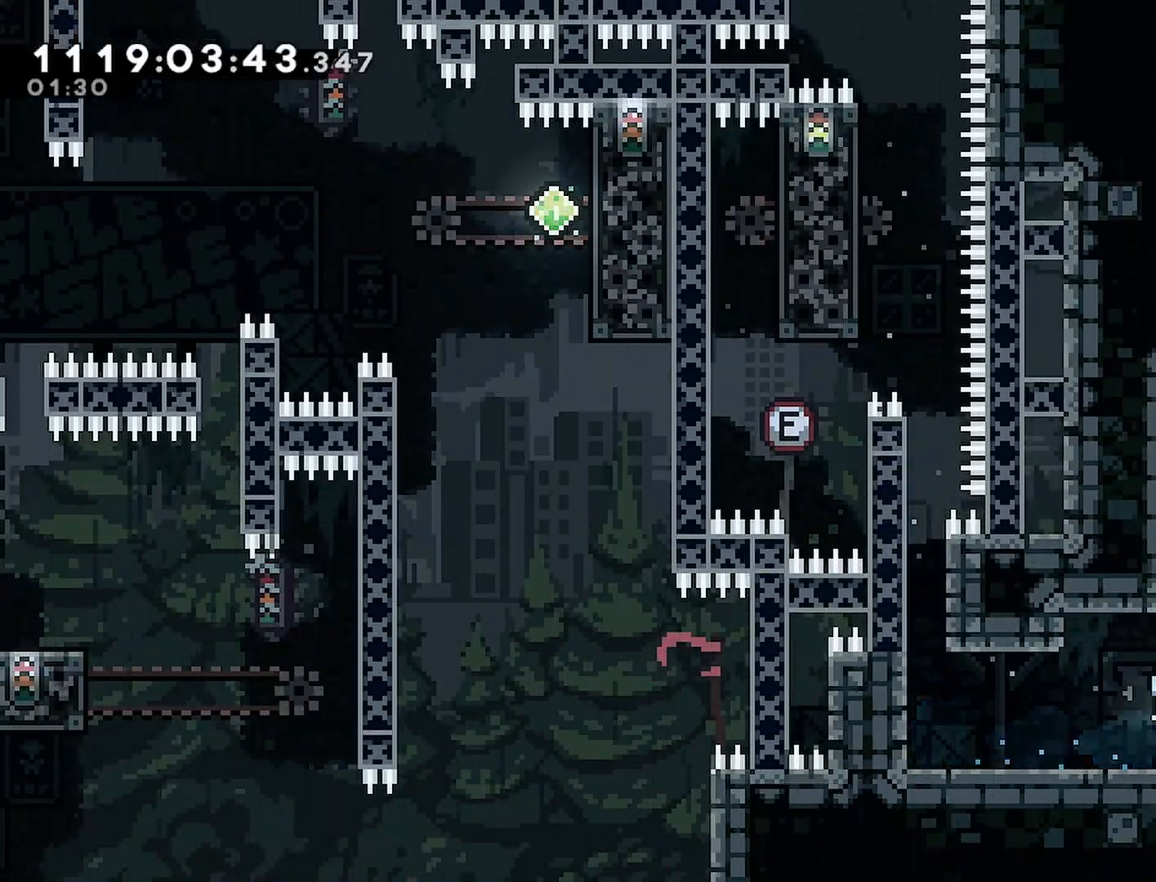
{"buttons": ["DPAD_RIGHT"], "left_stick": "center", "right_stick": "center", "events": [[33, "SQUARE", "up"], [50, "CROSS", "up"], [133, "DPAD_UP", "up"]]}
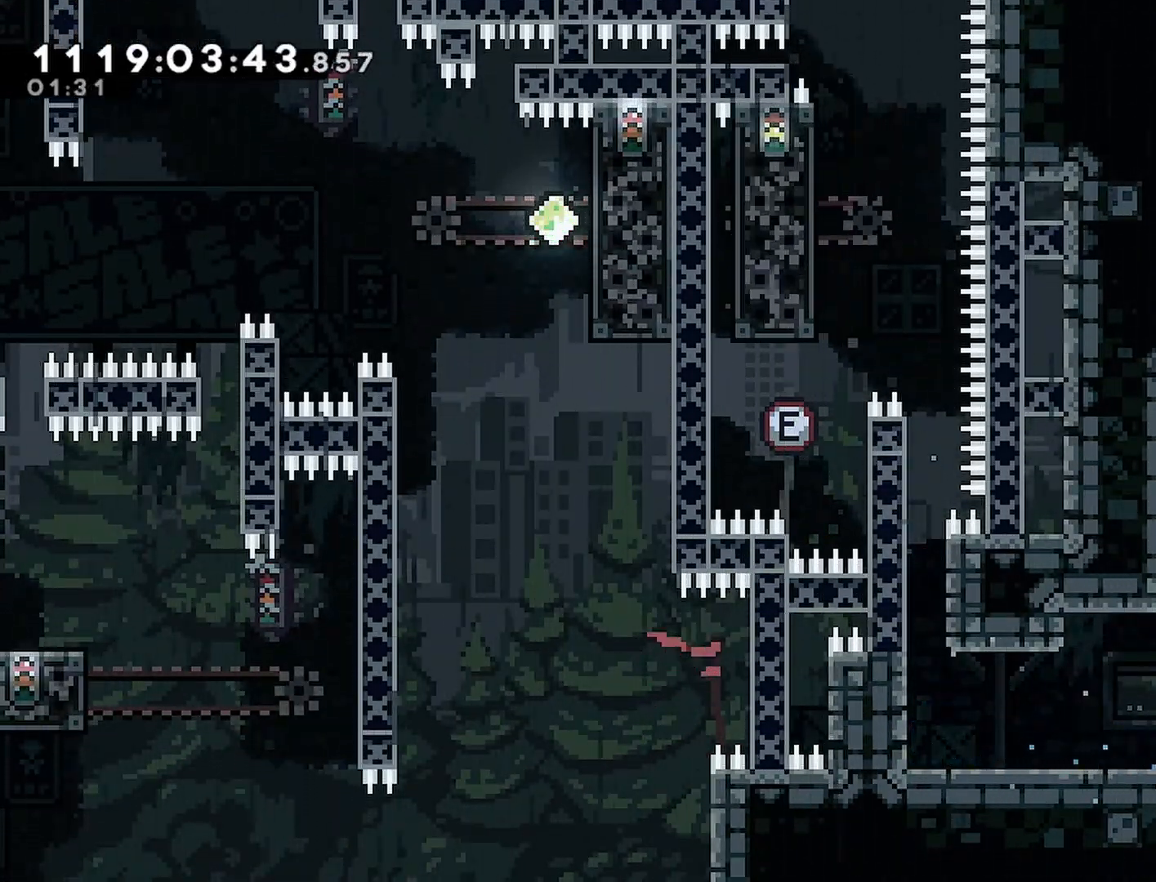
{"buttons": [], "left_stick": "center", "right_stick": "center", "events": [[467, "DPAD_RIGHT", "up"]]}